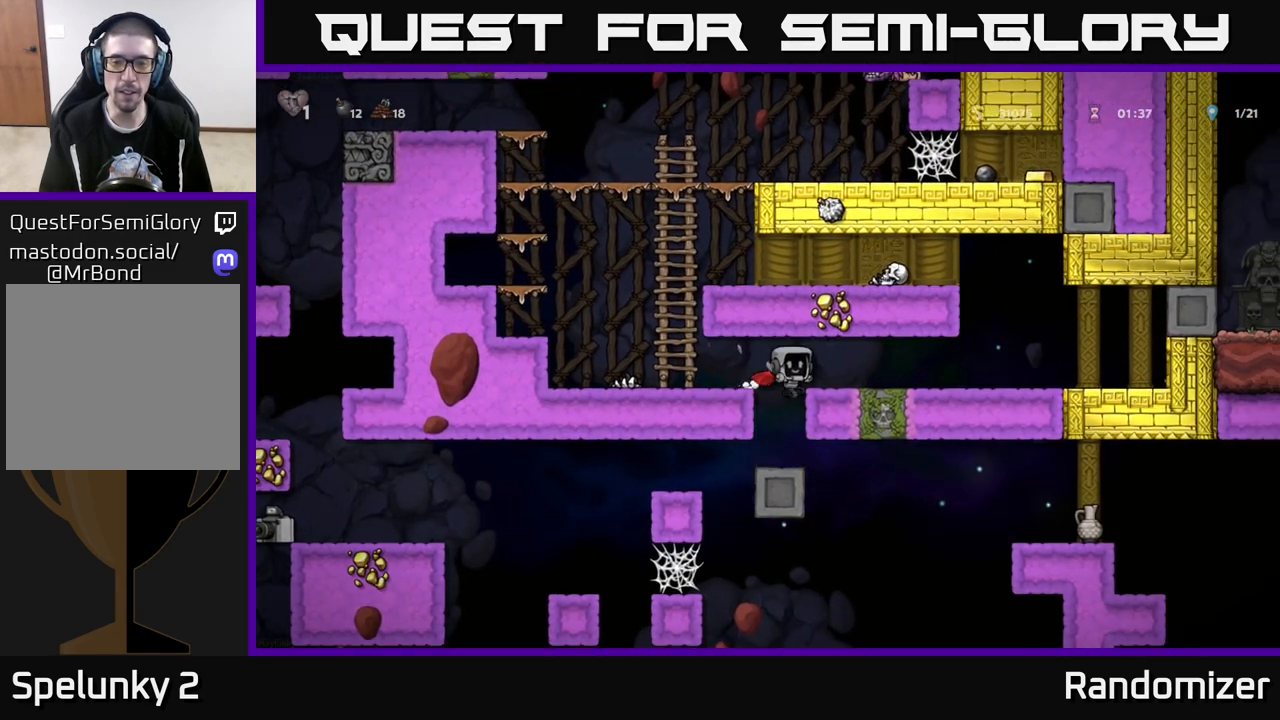
Gameplay with a controller (Xbox layout); each line is a JSON object with the inputs held at the frame after it. "events" lists button and stick changes between this image and that frame as [ms after this image, input, new state], when the widget could be followed in between.
{"buttons": ["A"], "left_stick": "down", "right_stick": "center", "events": [[417, "left_stick", "down"], [483, "A", "down"]]}
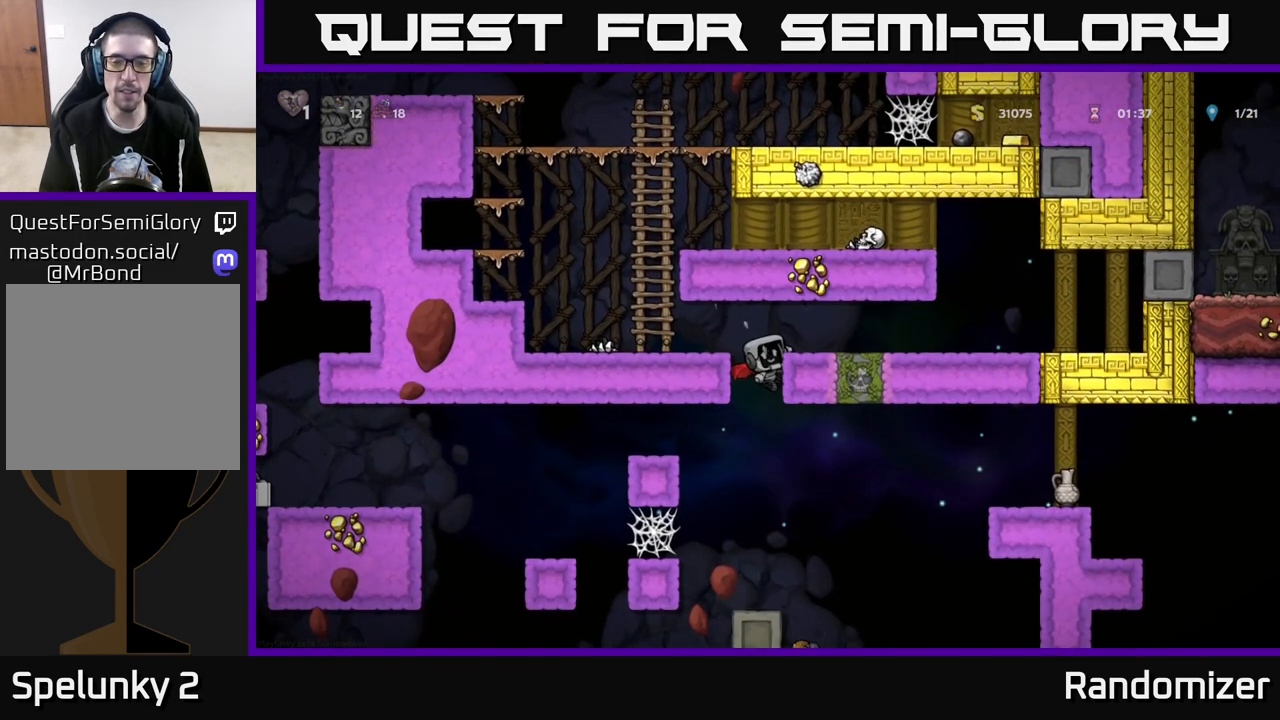
{"buttons": [], "left_stick": "center", "right_stick": "center", "events": [[67, "A", "up"], [83, "left_stick", "center"]]}
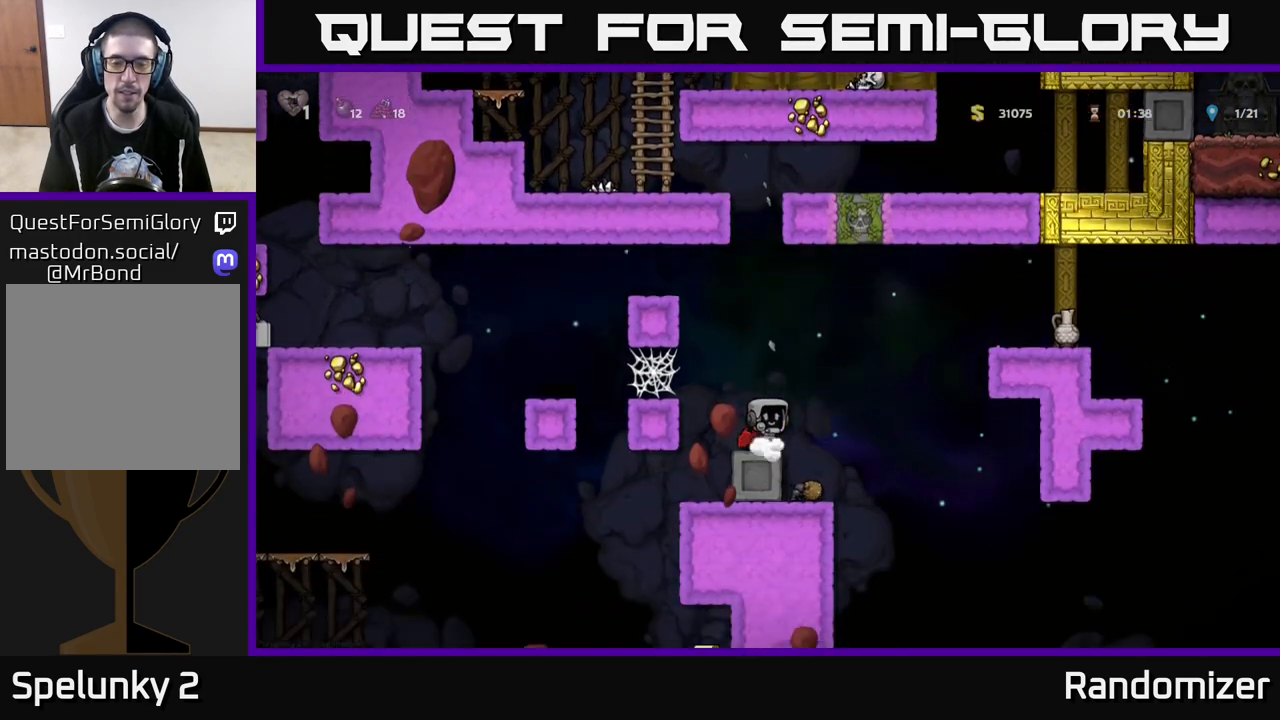
{"buttons": ["A"], "left_stick": "right", "right_stick": "center", "events": [[117, "left_stick", "right"], [200, "A", "down"], [367, "A", "up"], [417, "A", "down"]]}
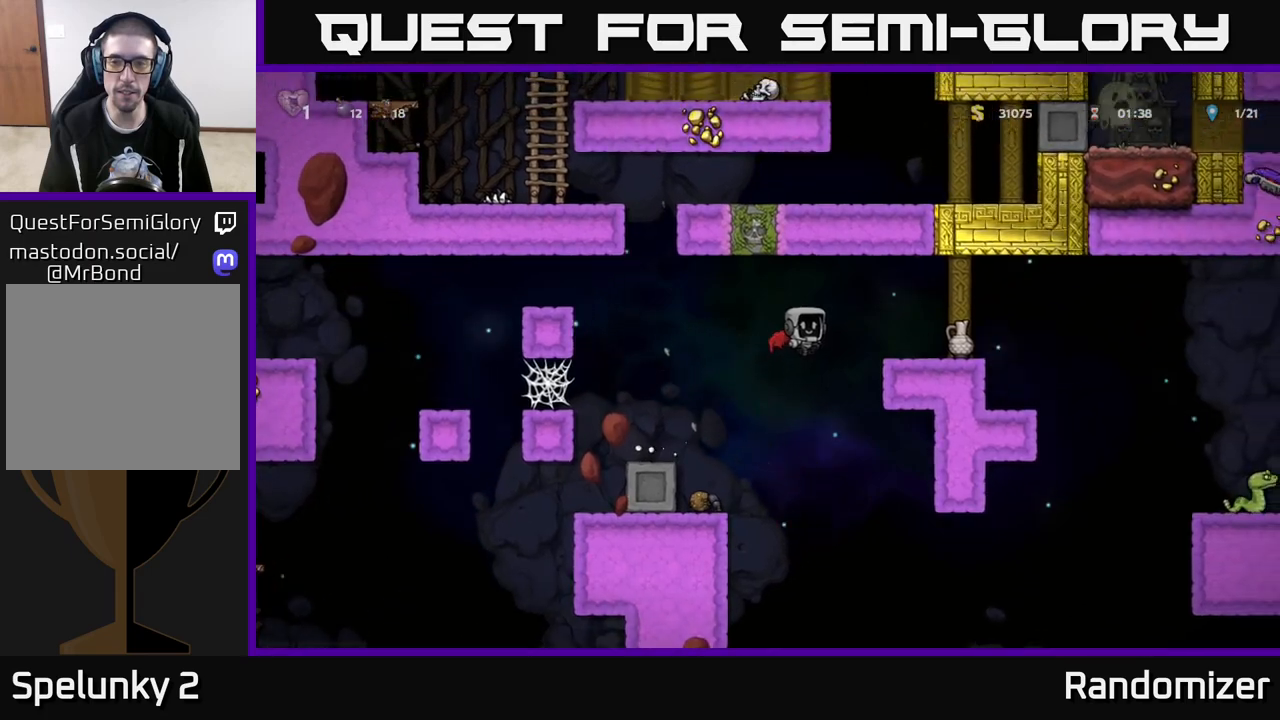
{"buttons": [], "left_stick": "down", "right_stick": "center", "events": [[67, "A", "up"], [283, "left_stick", "center"], [467, "left_stick", "down"]]}
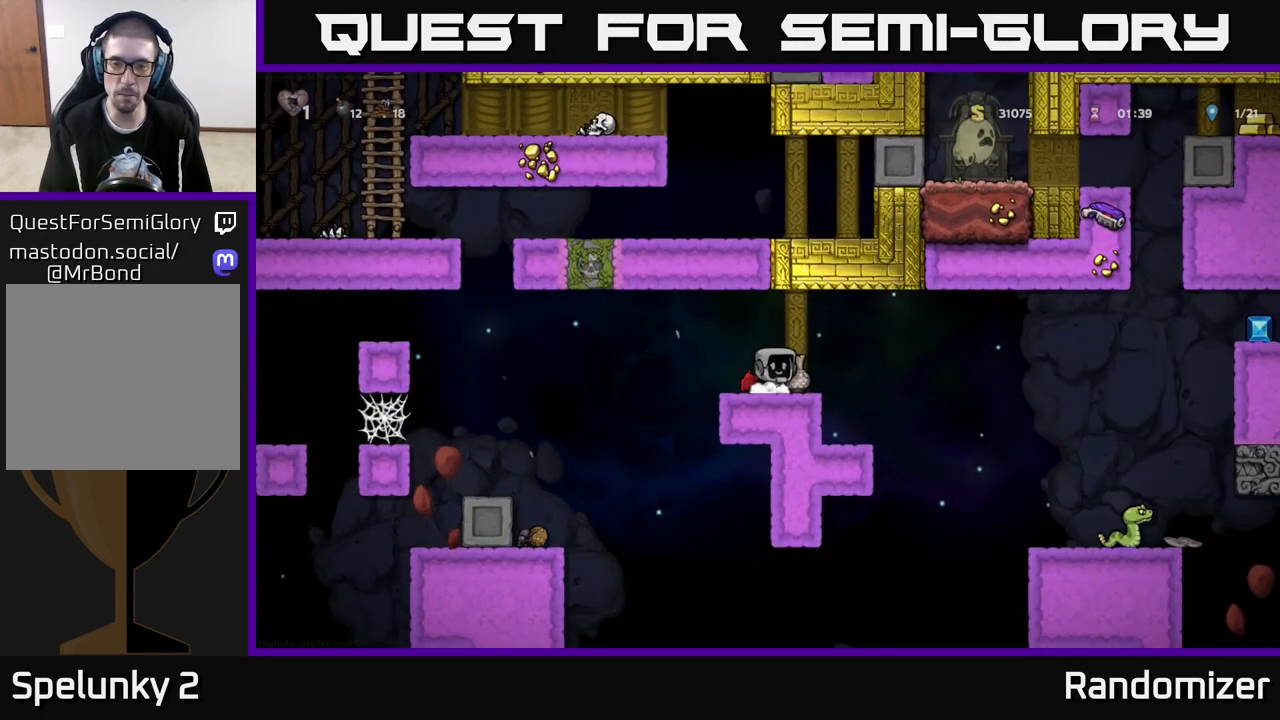
{"buttons": [], "left_stick": "right", "right_stick": "center", "events": [[67, "X", "down"], [150, "X", "up"], [150, "left_stick", "center"], [500, "left_stick", "right"]]}
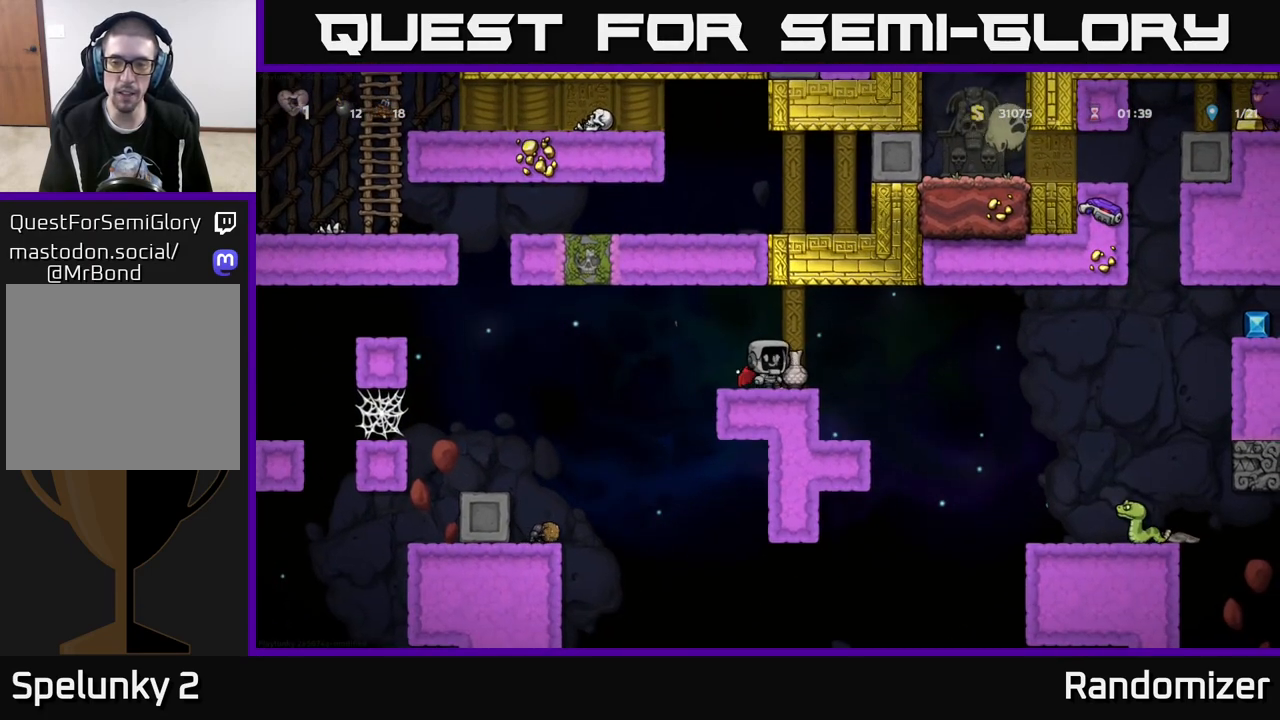
{"buttons": [], "left_stick": "center", "right_stick": "center", "events": [[117, "left_stick", "down"], [183, "X", "down"], [250, "X", "up"], [267, "left_stick", "center"]]}
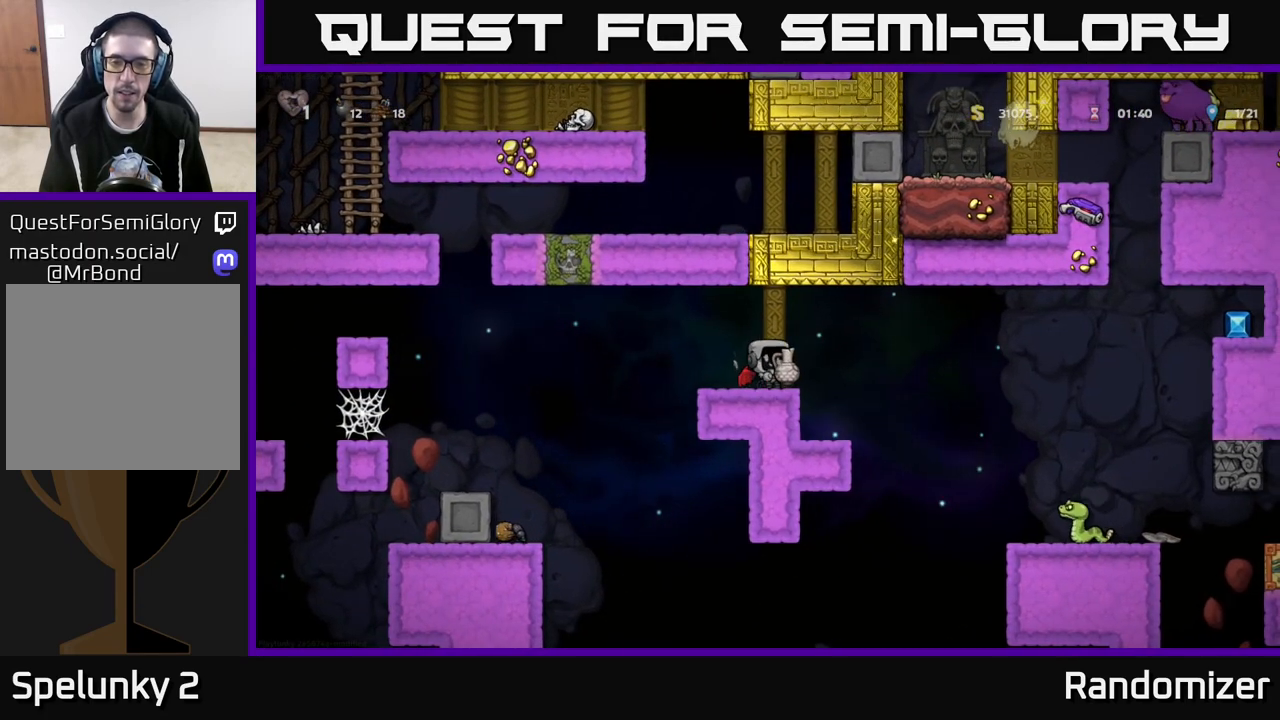
{"buttons": [], "left_stick": "center", "right_stick": "center", "events": [[133, "left_stick", "left"], [350, "left_stick", "right"], [450, "left_stick", "center"]]}
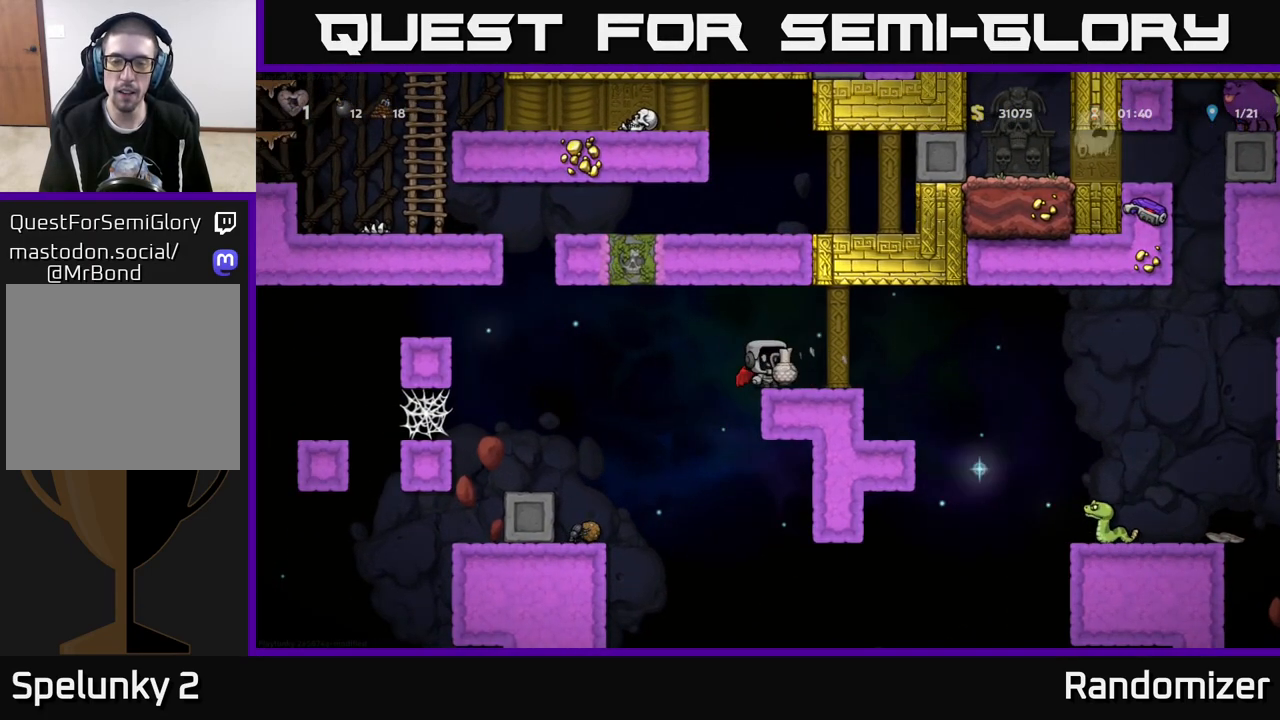
{"buttons": [], "left_stick": "center", "right_stick": "center", "events": [[183, "X", "down"], [233, "X", "up"]]}
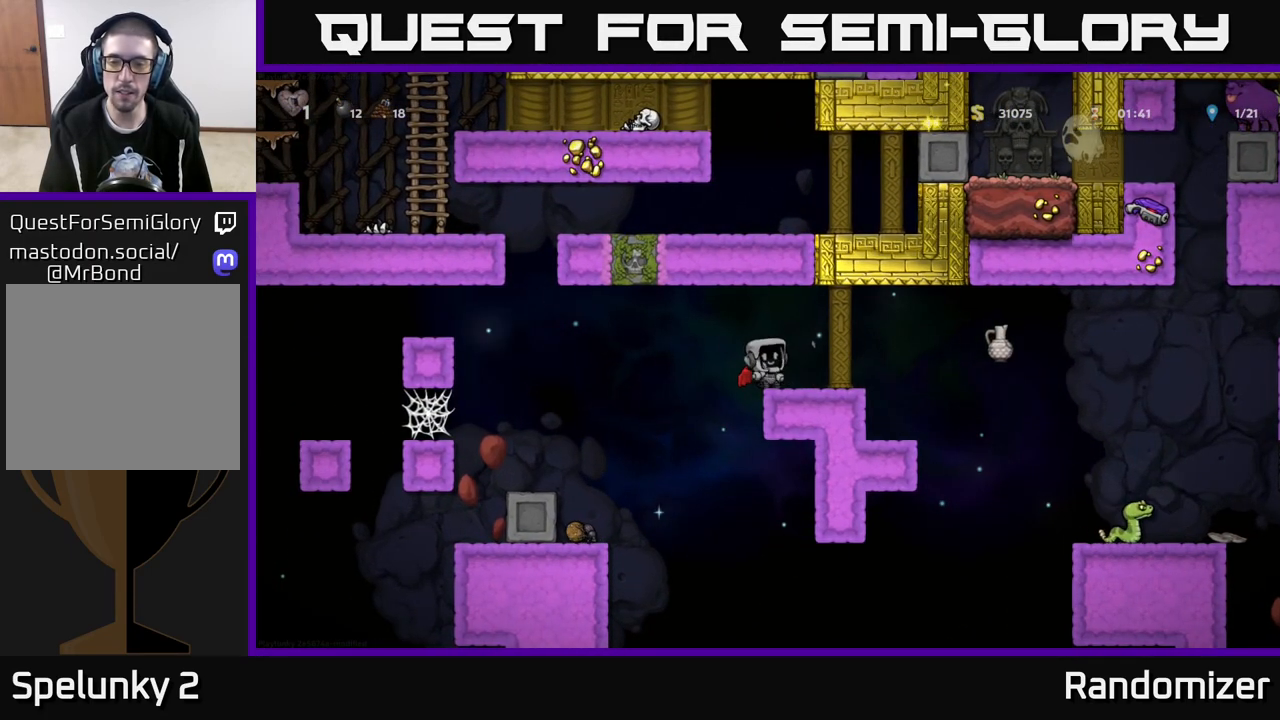
{"buttons": [], "left_stick": "center", "right_stick": "center", "events": []}
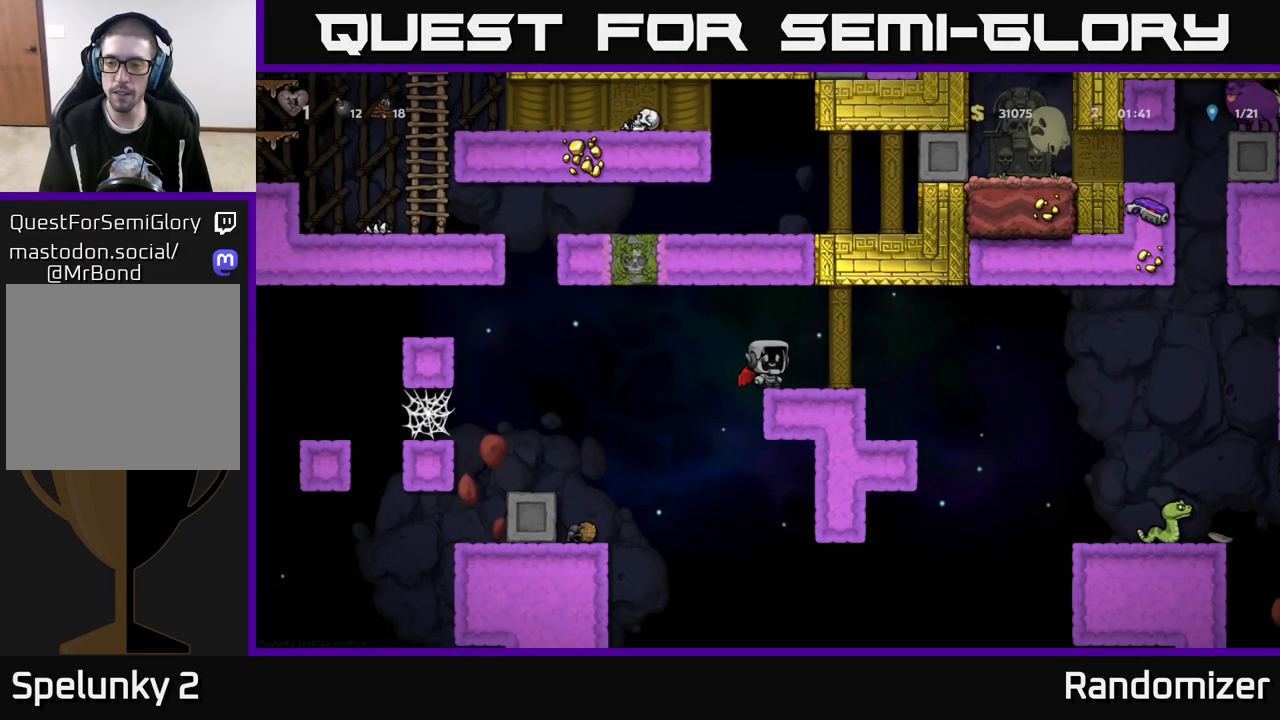
{"buttons": [], "left_stick": "right", "right_stick": "center", "events": [[17, "left_stick", "right"], [267, "A", "down"], [417, "A", "up"]]}
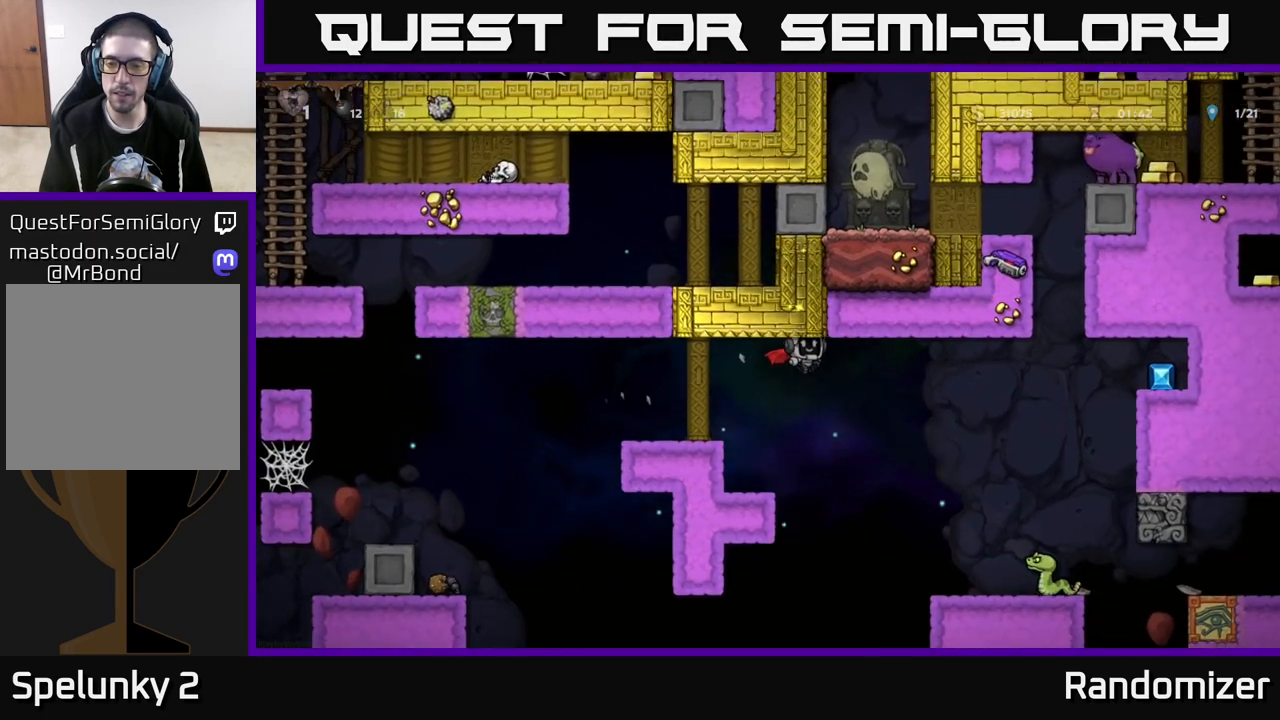
{"buttons": [], "left_stick": "center", "right_stick": "center", "events": [[217, "A", "down"], [283, "left_stick", "center"], [350, "A", "up"]]}
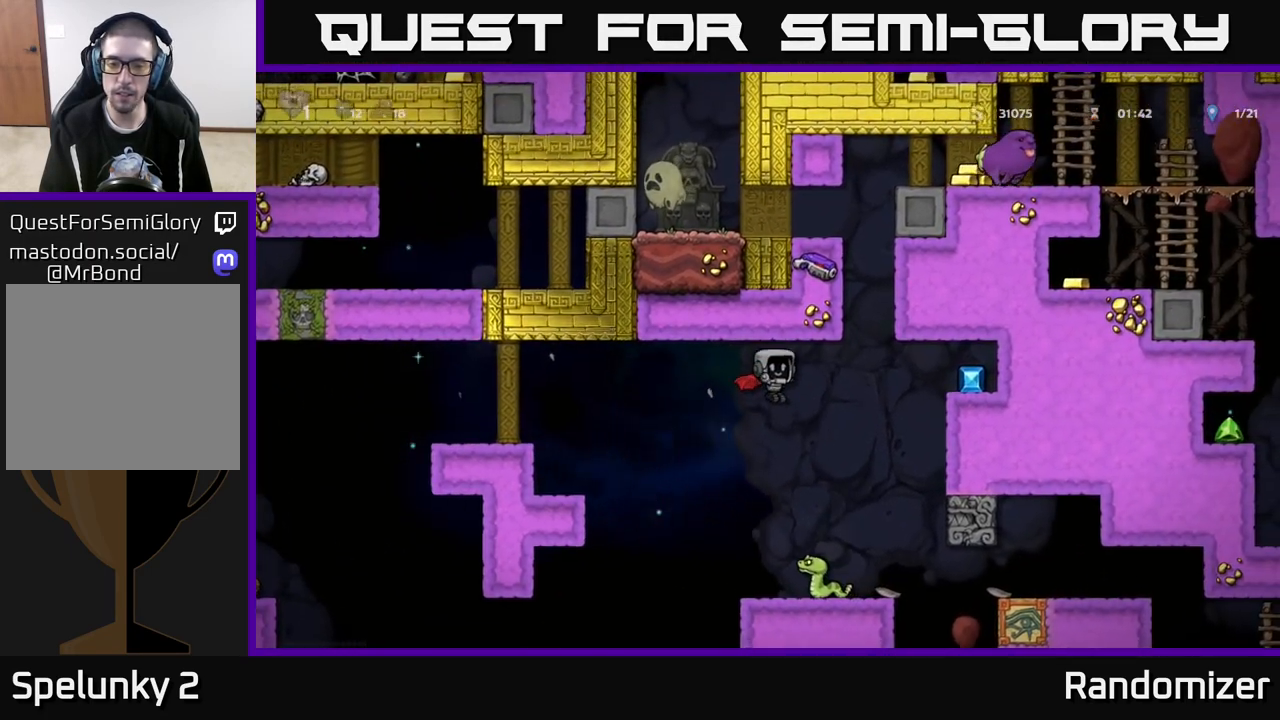
{"buttons": [], "left_stick": "center", "right_stick": "center", "events": [[200, "left_stick", "right"], [333, "left_stick", "center"]]}
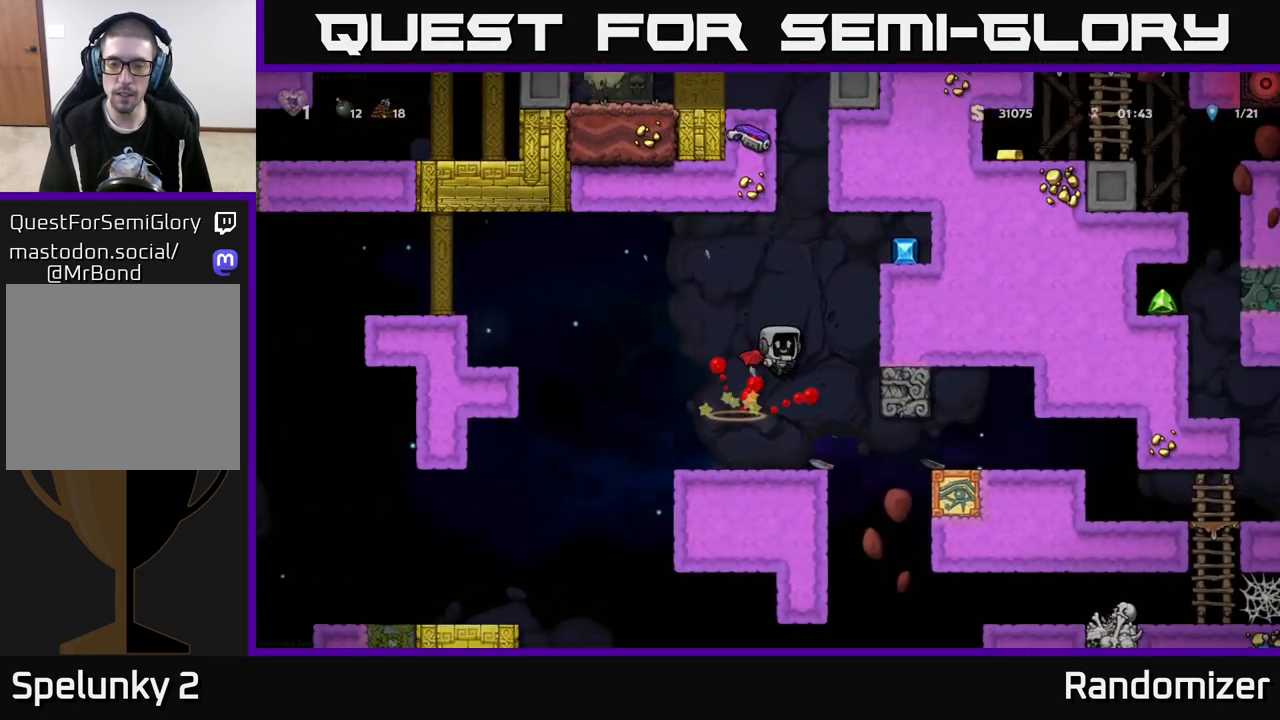
{"buttons": [], "left_stick": "down", "right_stick": "center", "events": [[400, "left_stick", "down"]]}
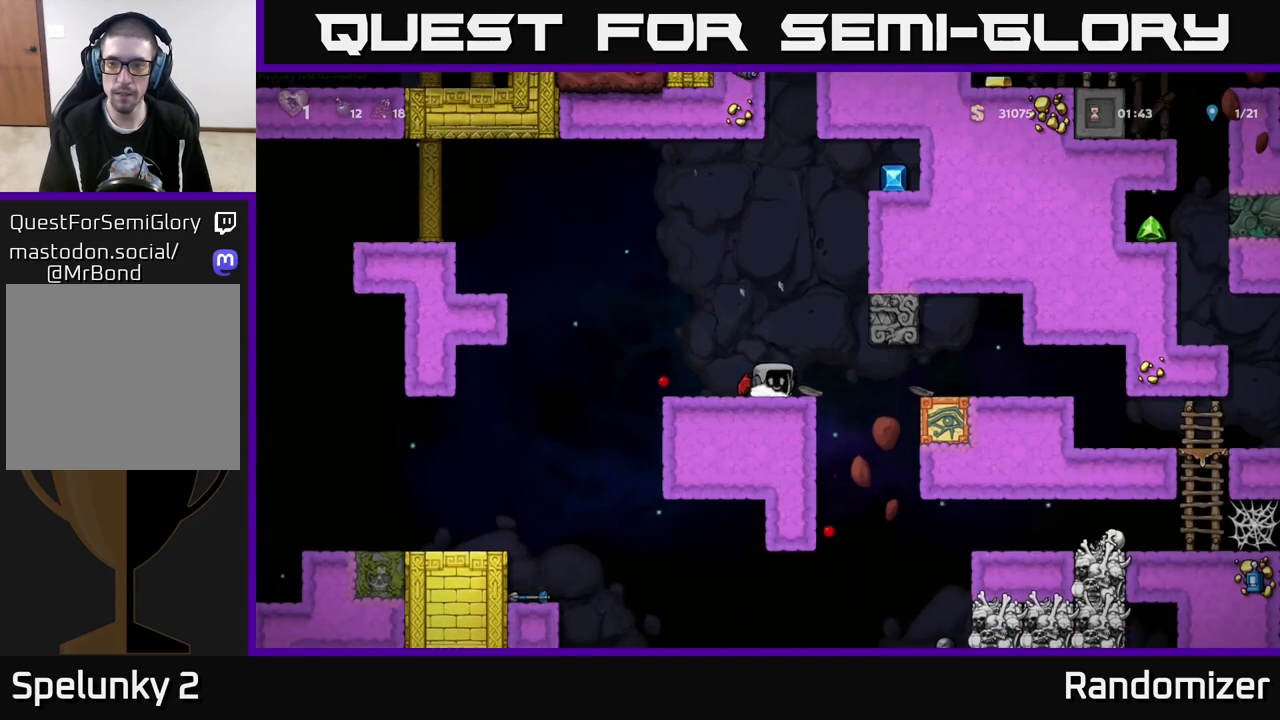
{"buttons": [], "left_stick": "down", "right_stick": "center", "events": []}
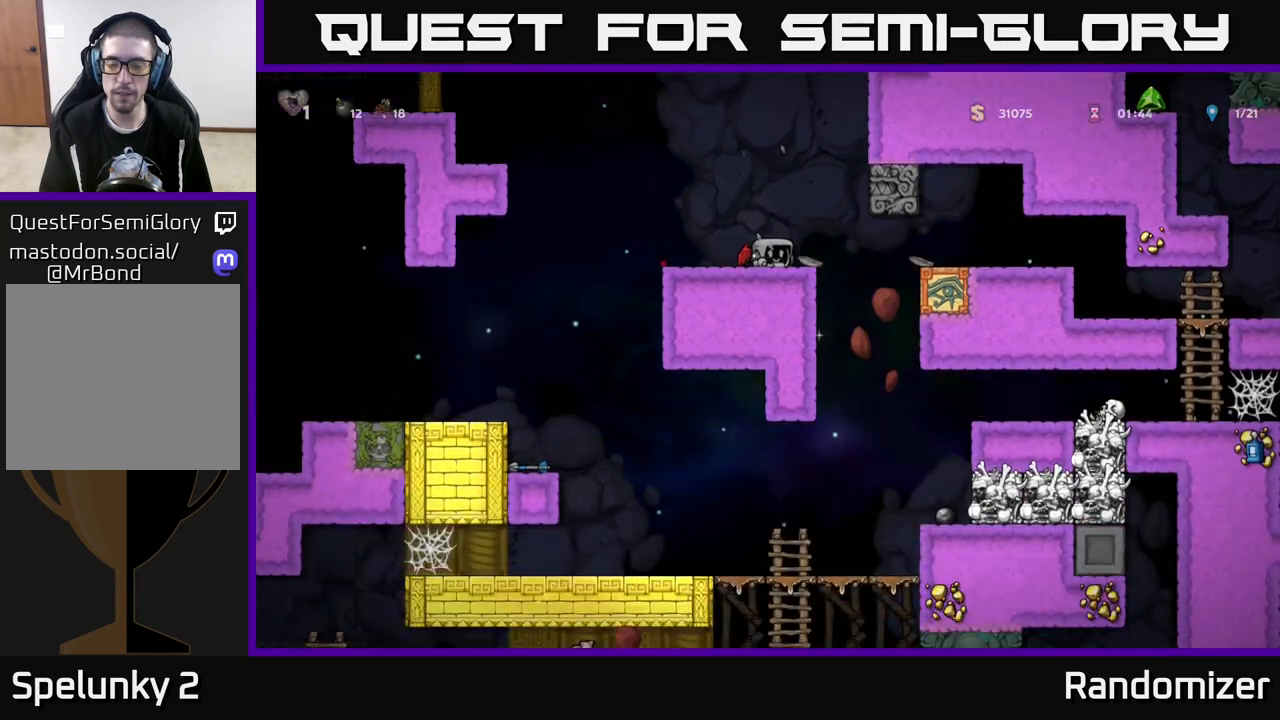
{"buttons": [], "left_stick": "down", "right_stick": "center", "events": []}
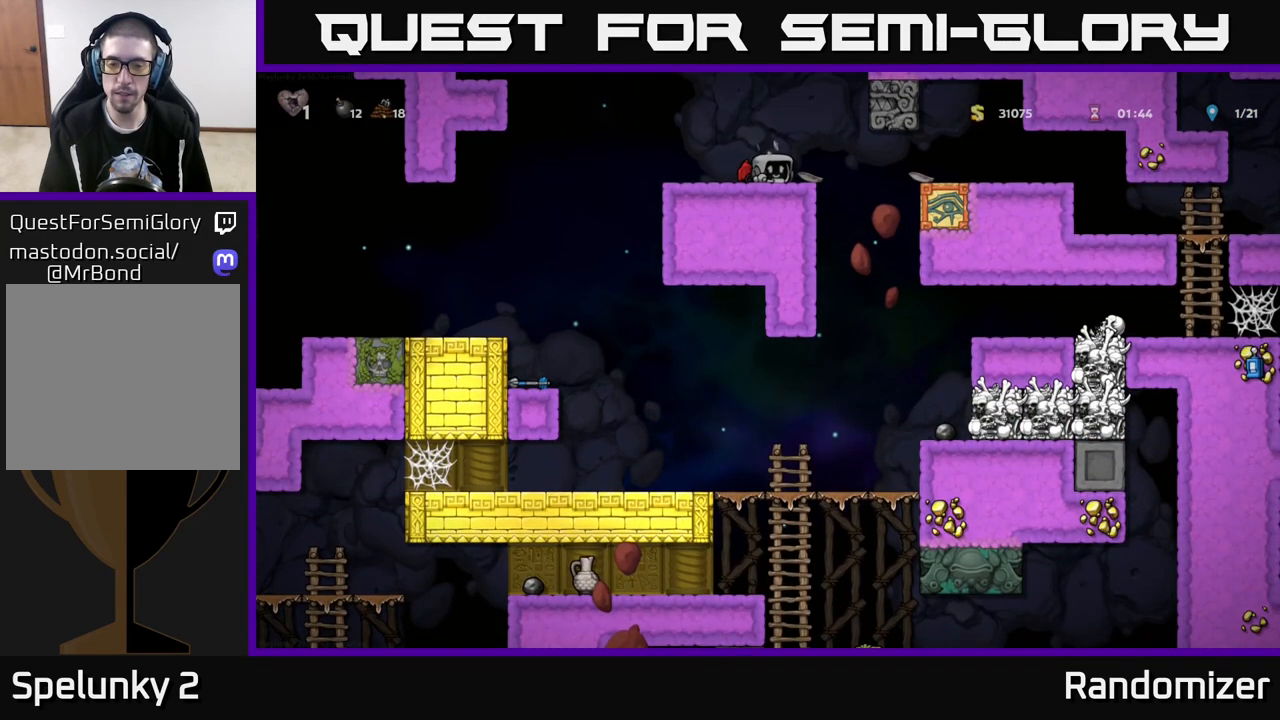
{"buttons": [], "left_stick": "left", "right_stick": "center", "events": [[233, "left_stick", "left"]]}
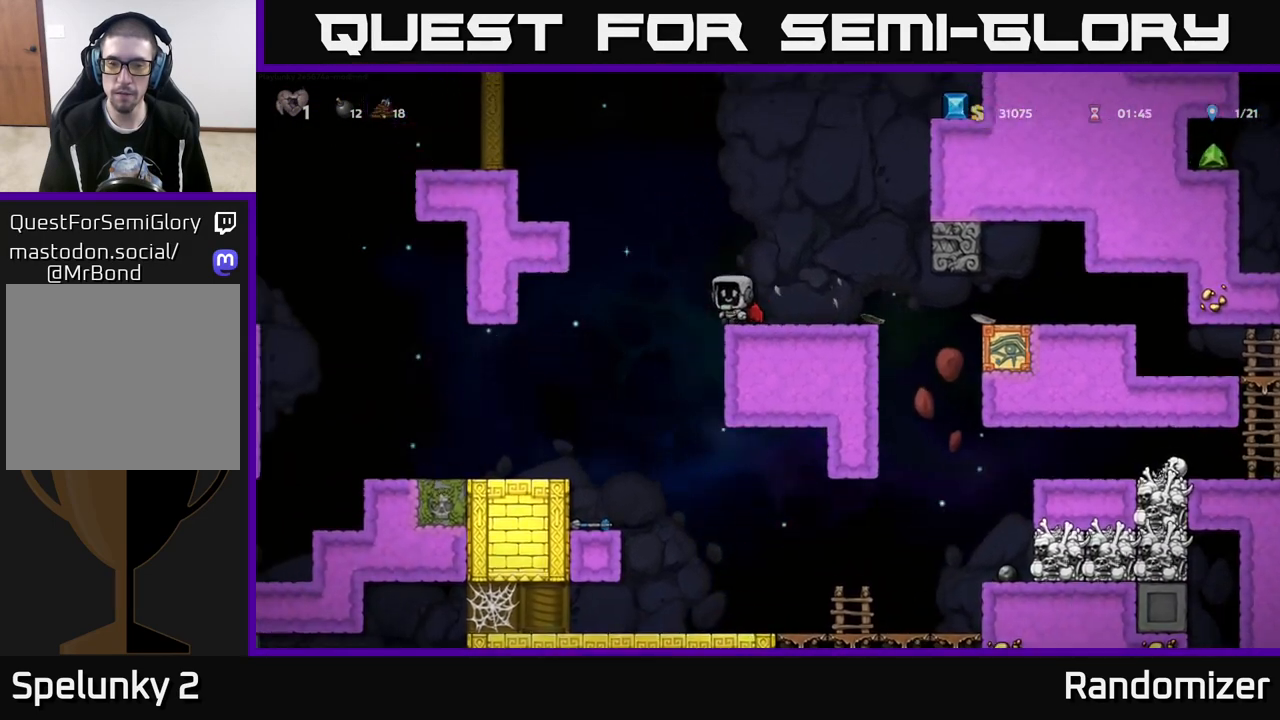
{"buttons": [], "left_stick": "center", "right_stick": "center", "events": [[133, "left_stick", "center"], [367, "left_stick", "left"], [483, "left_stick", "center"]]}
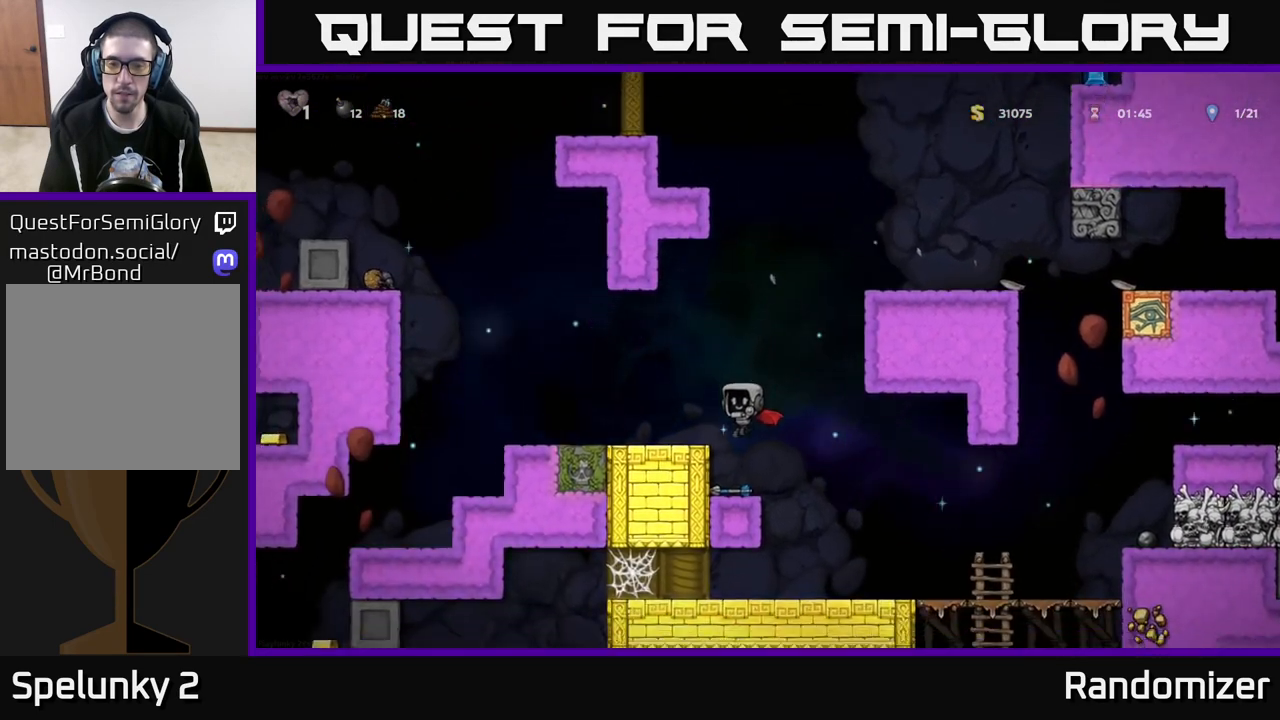
{"buttons": [], "left_stick": "down", "right_stick": "center", "events": [[67, "left_stick", "down"], [233, "X", "down"], [333, "X", "up"]]}
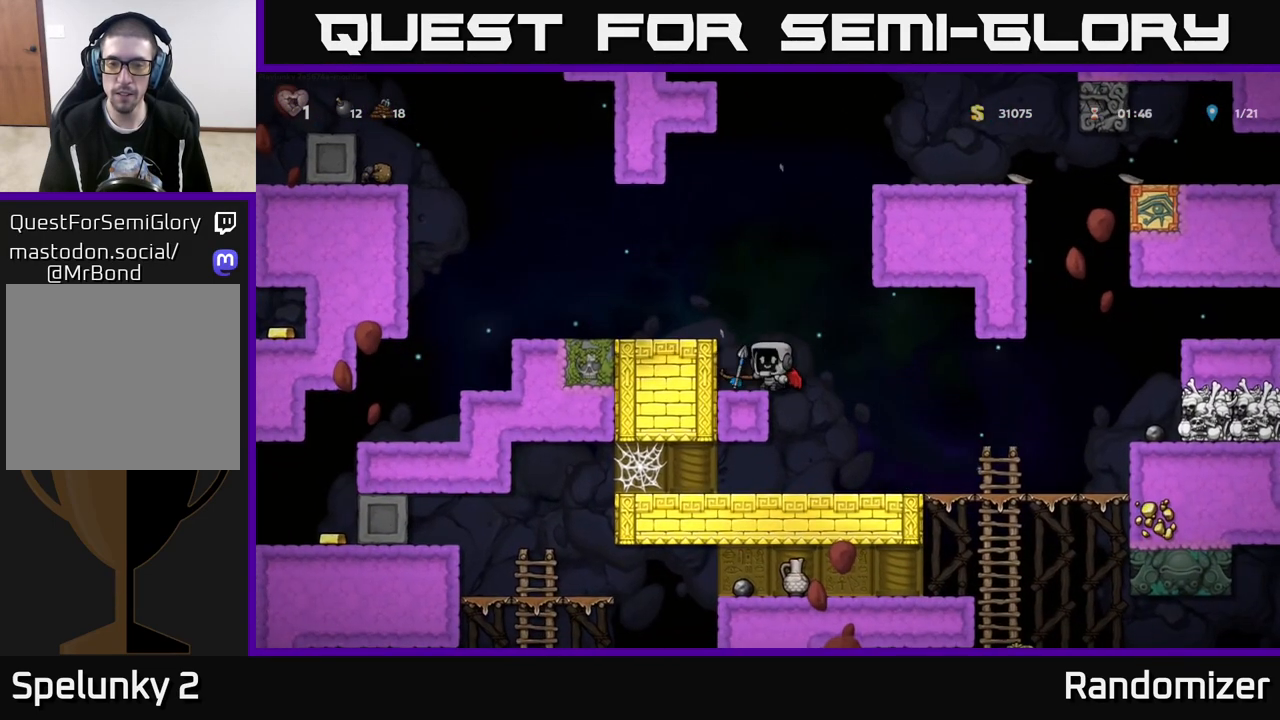
{"buttons": [], "left_stick": "down", "right_stick": "center", "events": [[417, "X", "down"], [500, "X", "up"]]}
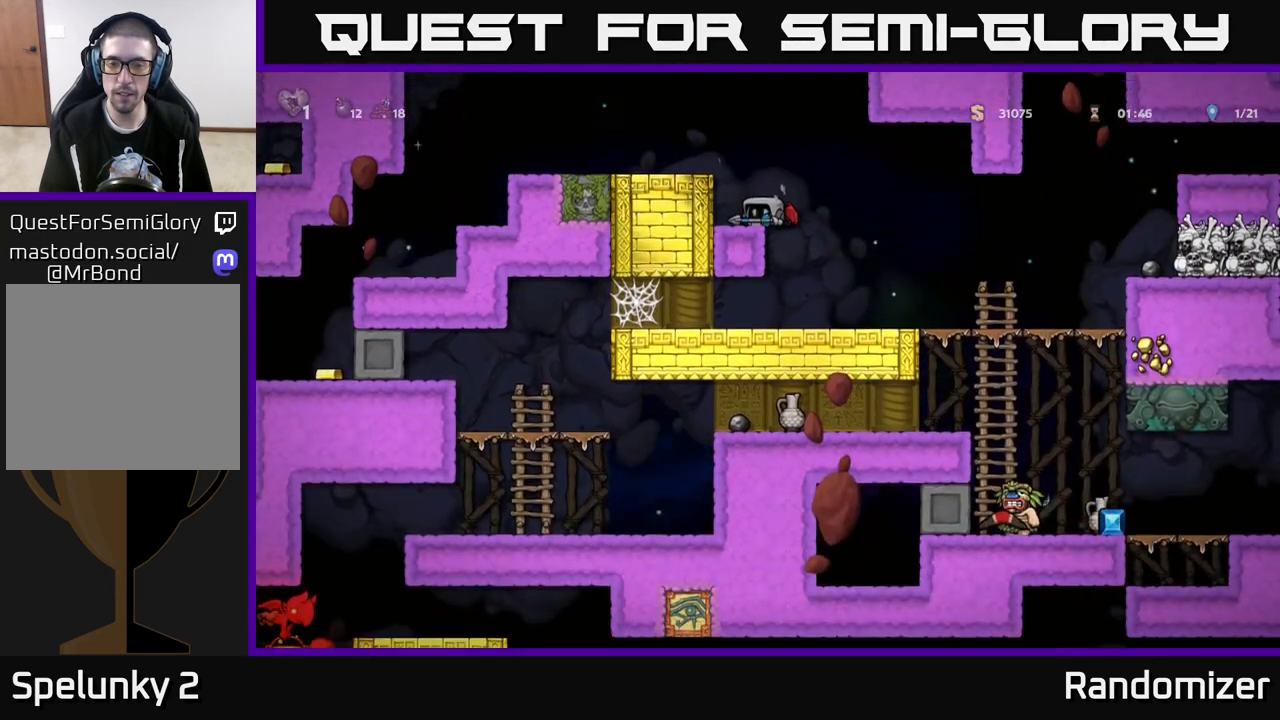
{"buttons": [], "left_stick": "right", "right_stick": "center", "events": [[33, "left_stick", "down-left"], [150, "left_stick", "right"]]}
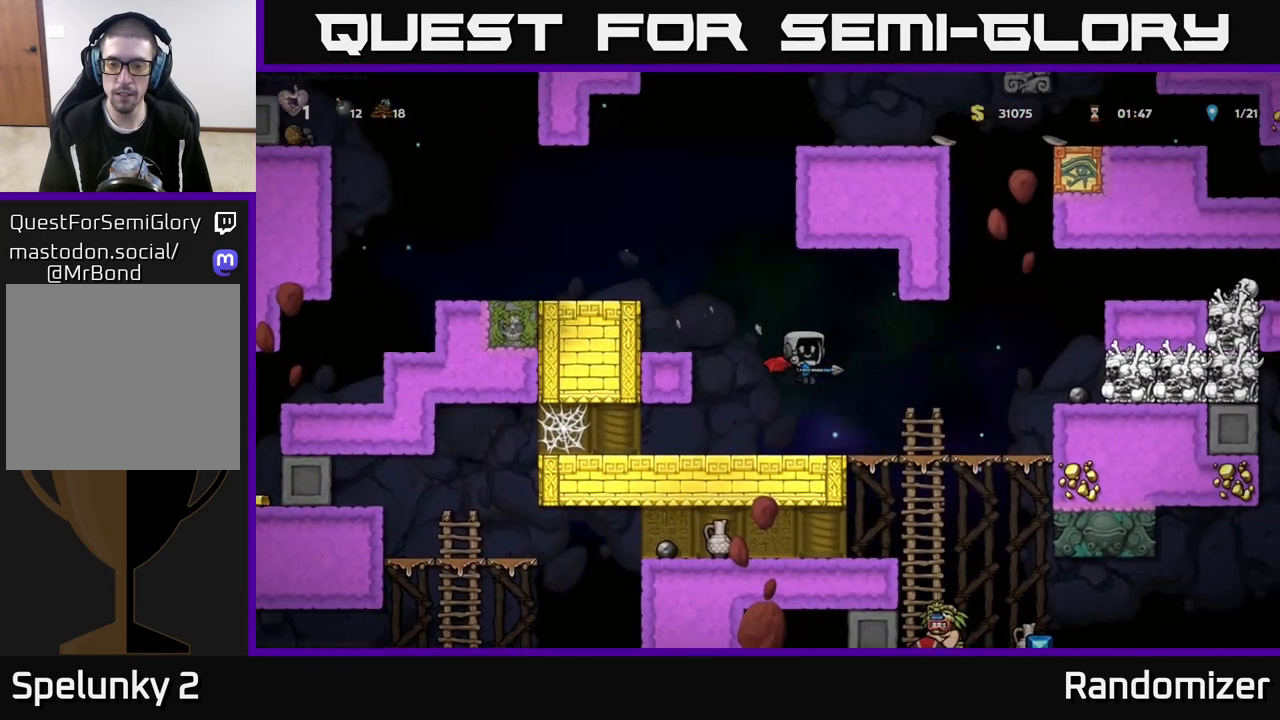
{"buttons": [], "left_stick": "down", "right_stick": "center", "events": [[150, "left_stick", "down"]]}
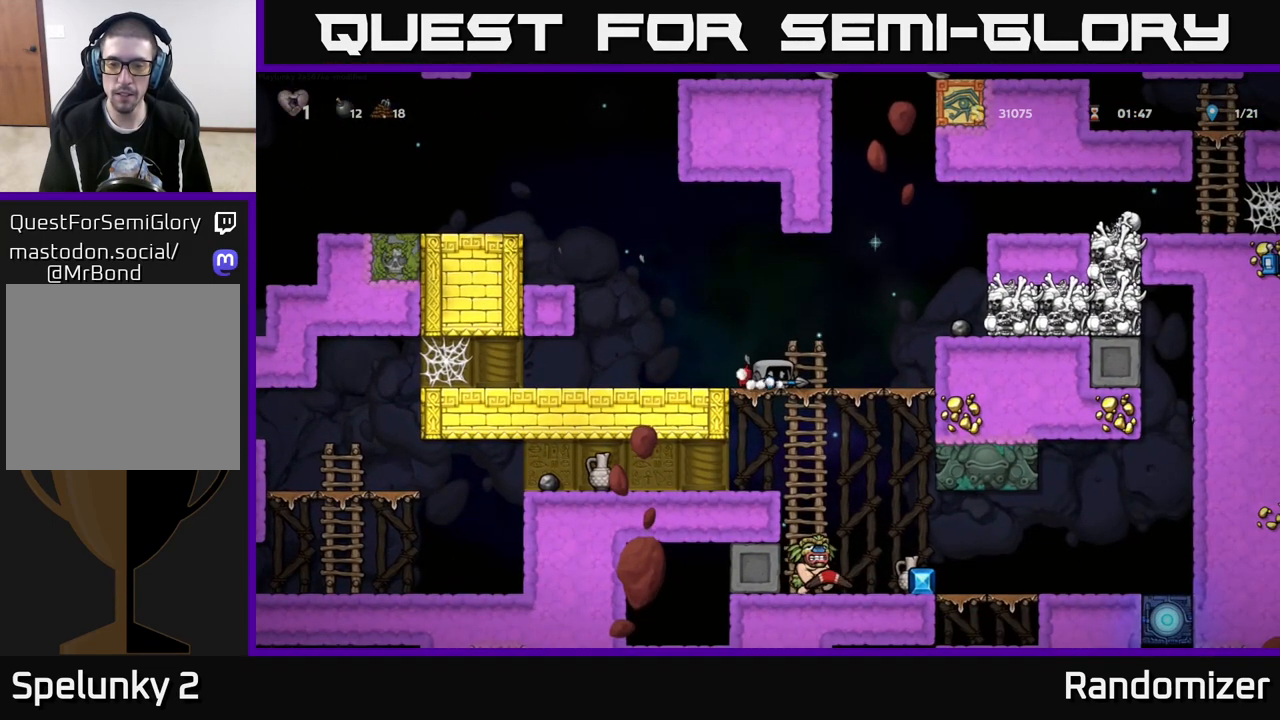
{"buttons": [], "left_stick": "down", "right_stick": "center", "events": []}
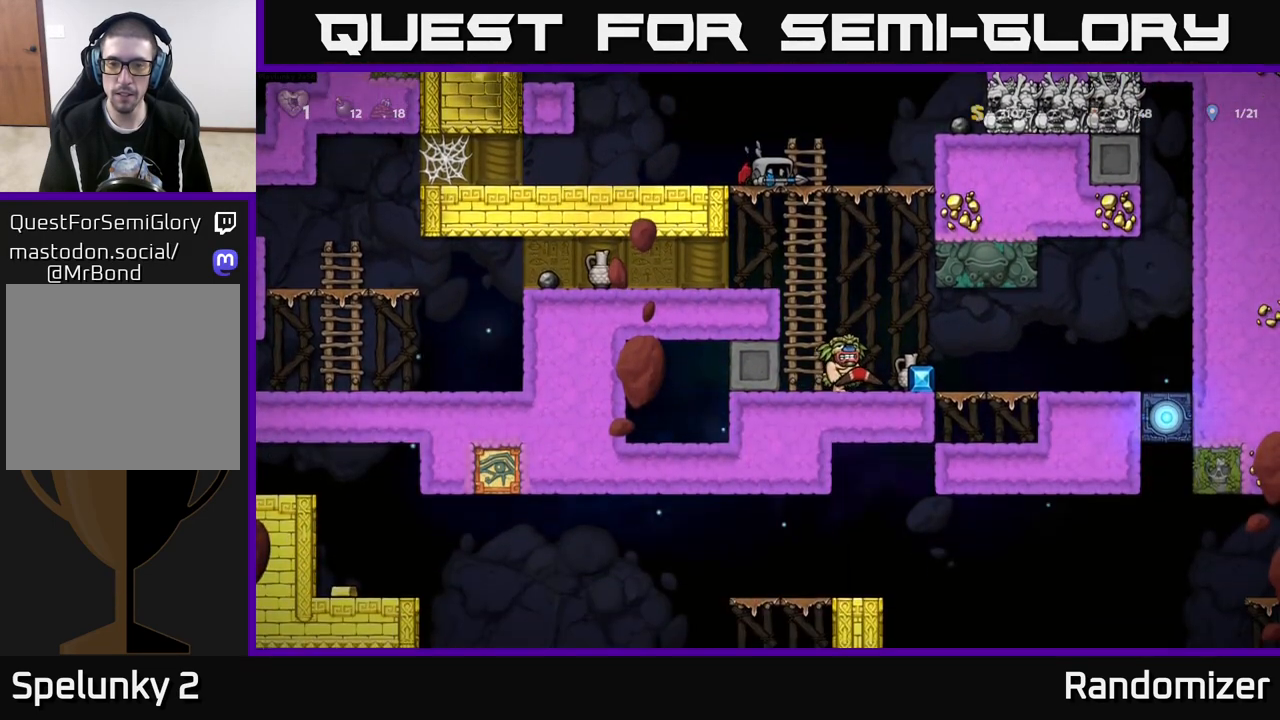
{"buttons": [], "left_stick": "down", "right_stick": "center", "events": [[50, "left_stick", "up-left"], [250, "left_stick", "right"], [383, "left_stick", "down"], [467, "X", "down"], [500, "X", "up"]]}
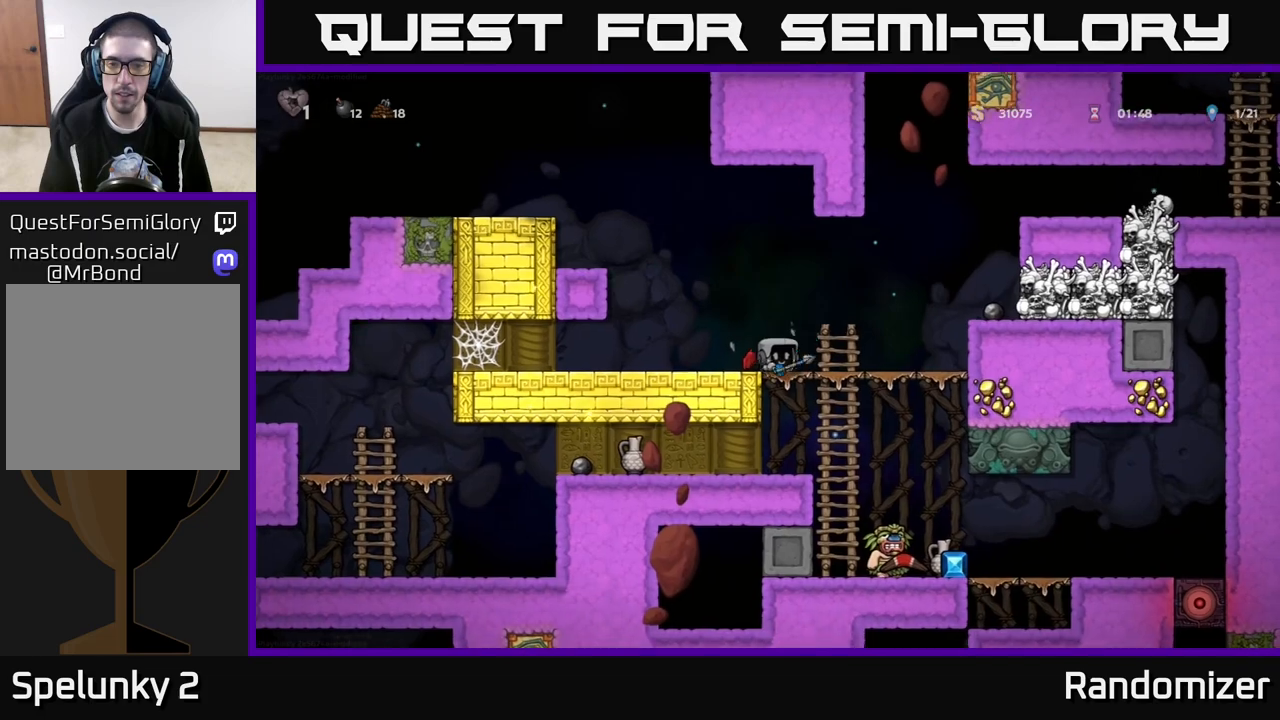
{"buttons": [], "left_stick": "center", "right_stick": "center", "events": [[83, "left_stick", "center"]]}
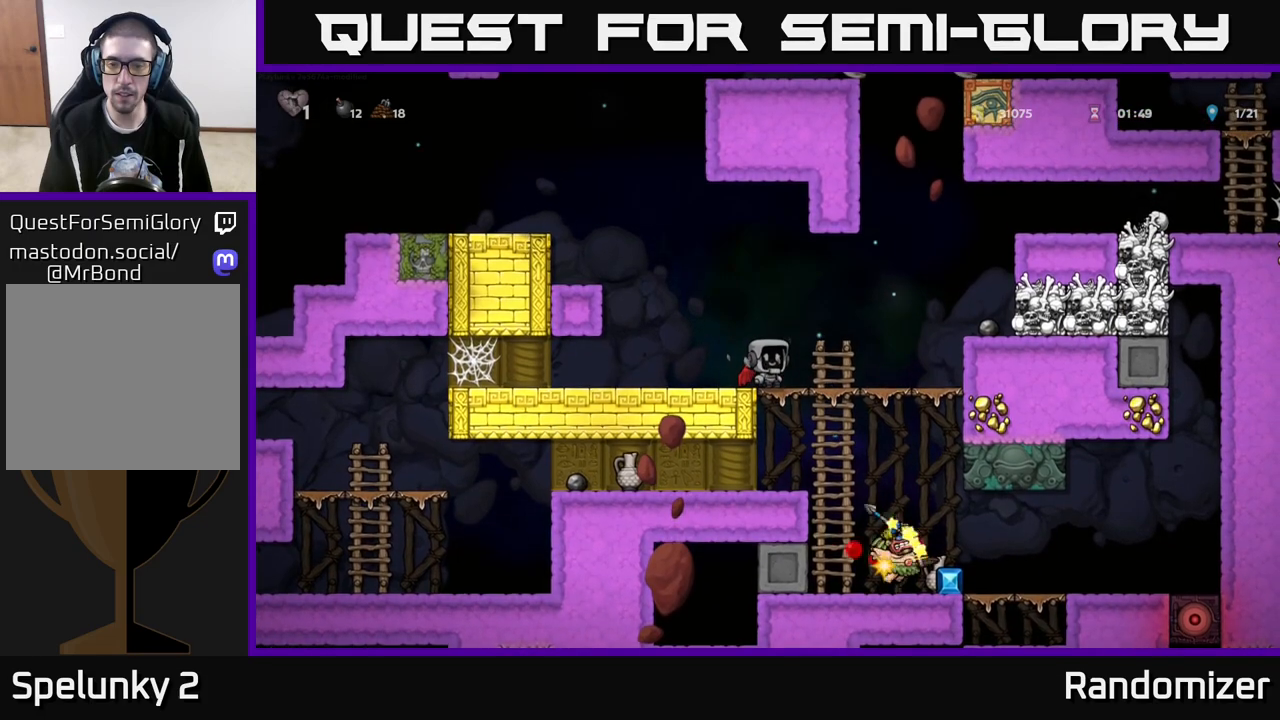
{"buttons": [], "left_stick": "right", "right_stick": "center", "events": [[317, "left_stick", "right"]]}
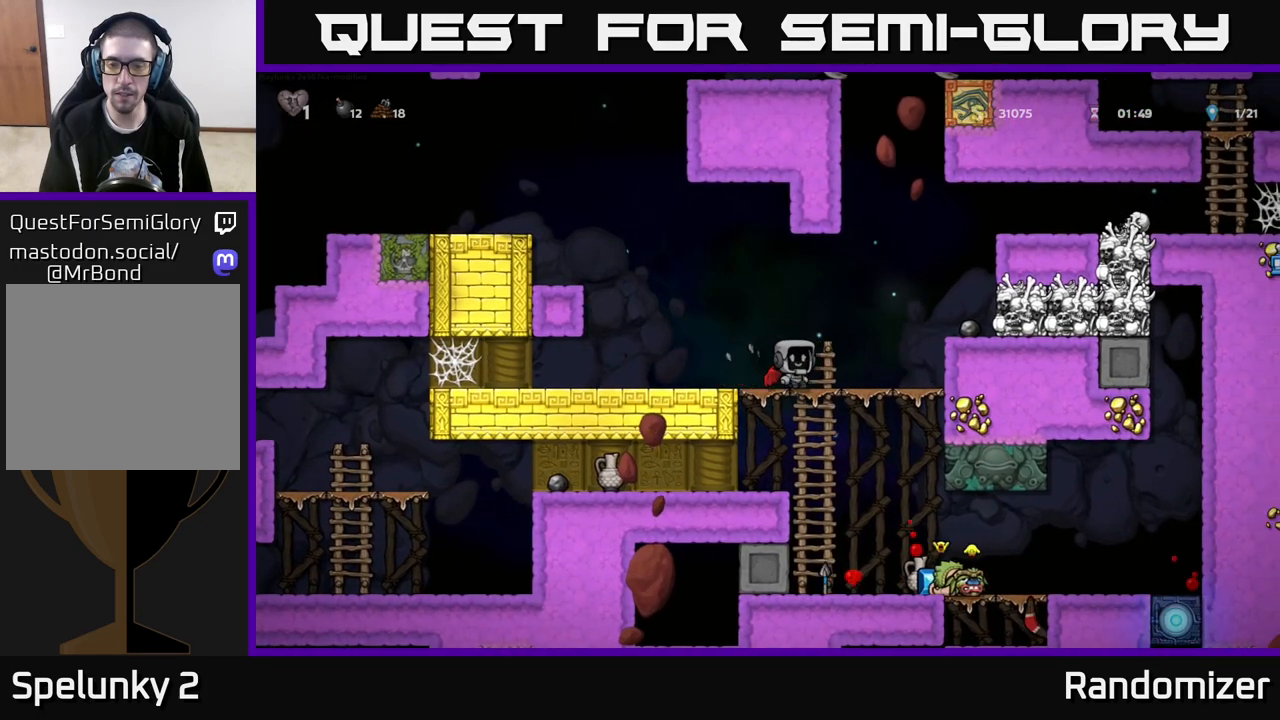
{"buttons": [], "left_stick": "center", "right_stick": "center", "events": [[167, "left_stick", "center"], [267, "left_stick", "down"], [350, "A", "down"], [450, "A", "up"], [500, "left_stick", "center"]]}
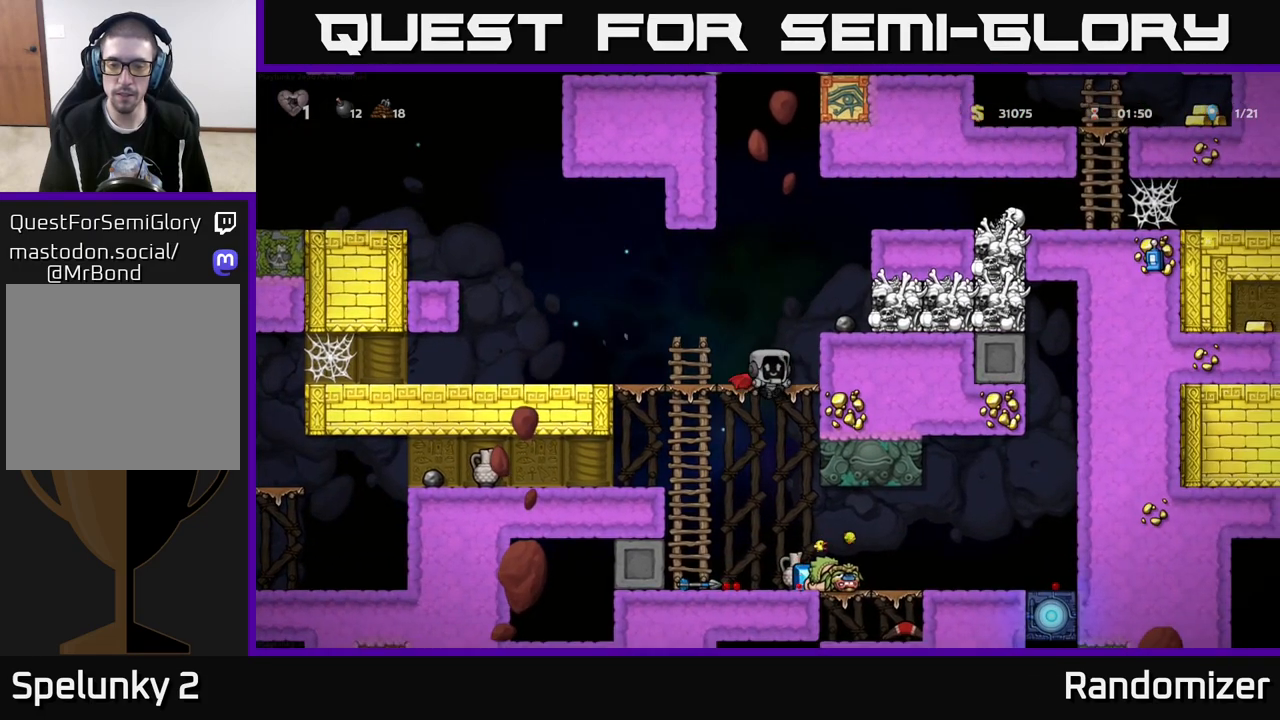
{"buttons": ["X"], "left_stick": "down", "right_stick": "center", "events": [[233, "left_stick", "left"], [483, "X", "down"], [483, "left_stick", "down"]]}
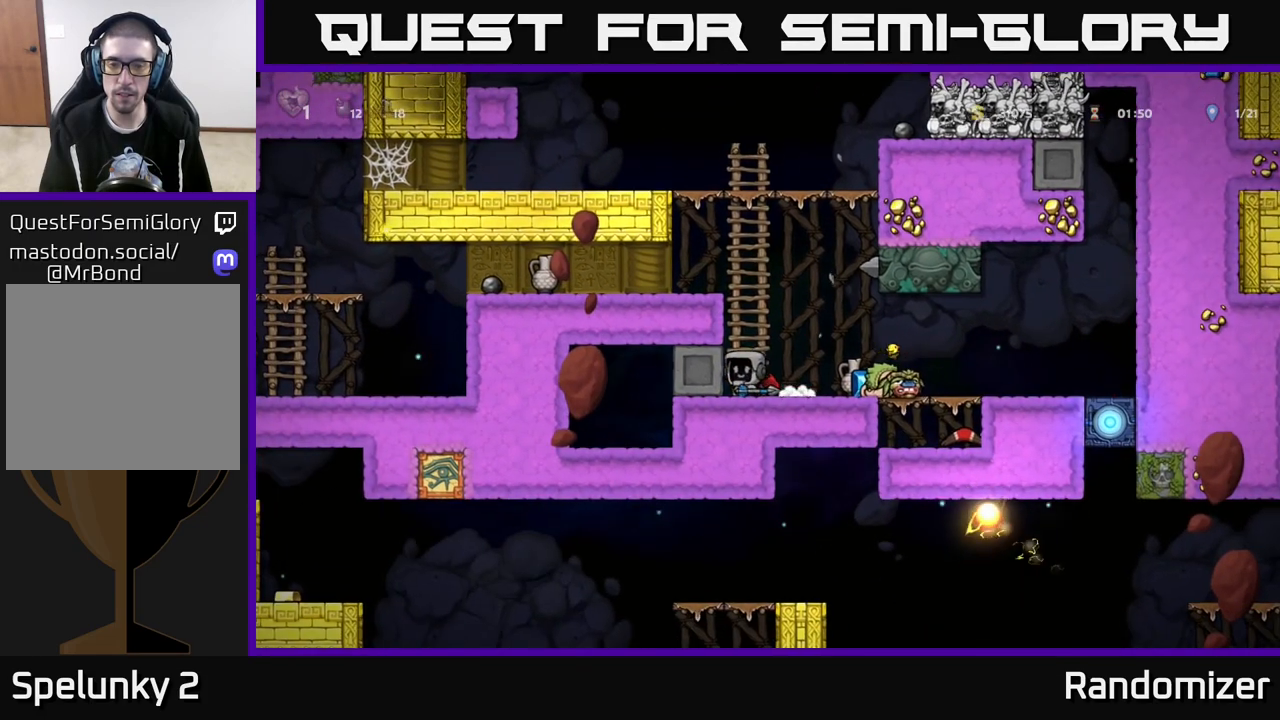
{"buttons": [], "left_stick": "center", "right_stick": "center", "events": [[67, "left_stick", "center"], [83, "X", "up"], [167, "left_stick", "right"], [267, "X", "down"], [283, "left_stick", "center"], [333, "X", "up"]]}